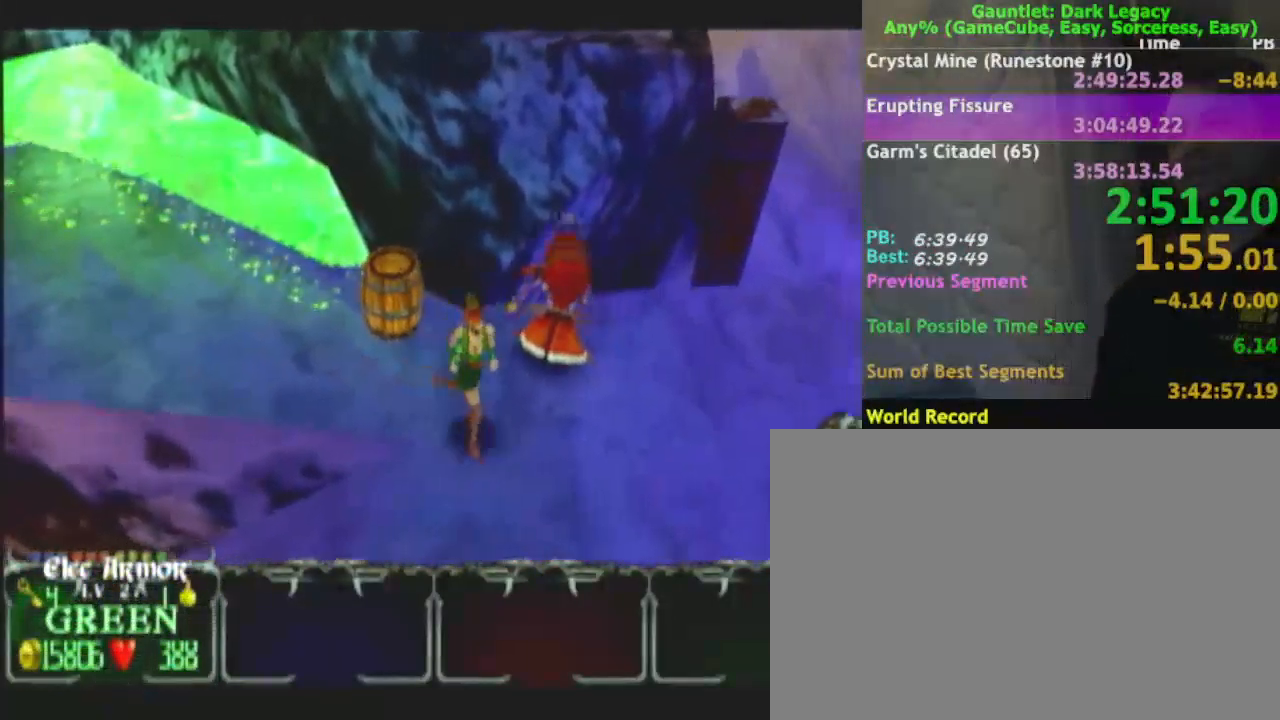
Gameplay with a controller (Nintendo layout); each line is a JSON object with the inputs held at the frame after it. "events" lists button and stick changes between this image and that frame as [ms after this image, input, new state], when the widget could be followed in between. Not read: L3 R3.
{"buttons": [], "left_stick": "down-left", "right_stick": "center", "events": [[283, "left_stick", "down-left"]]}
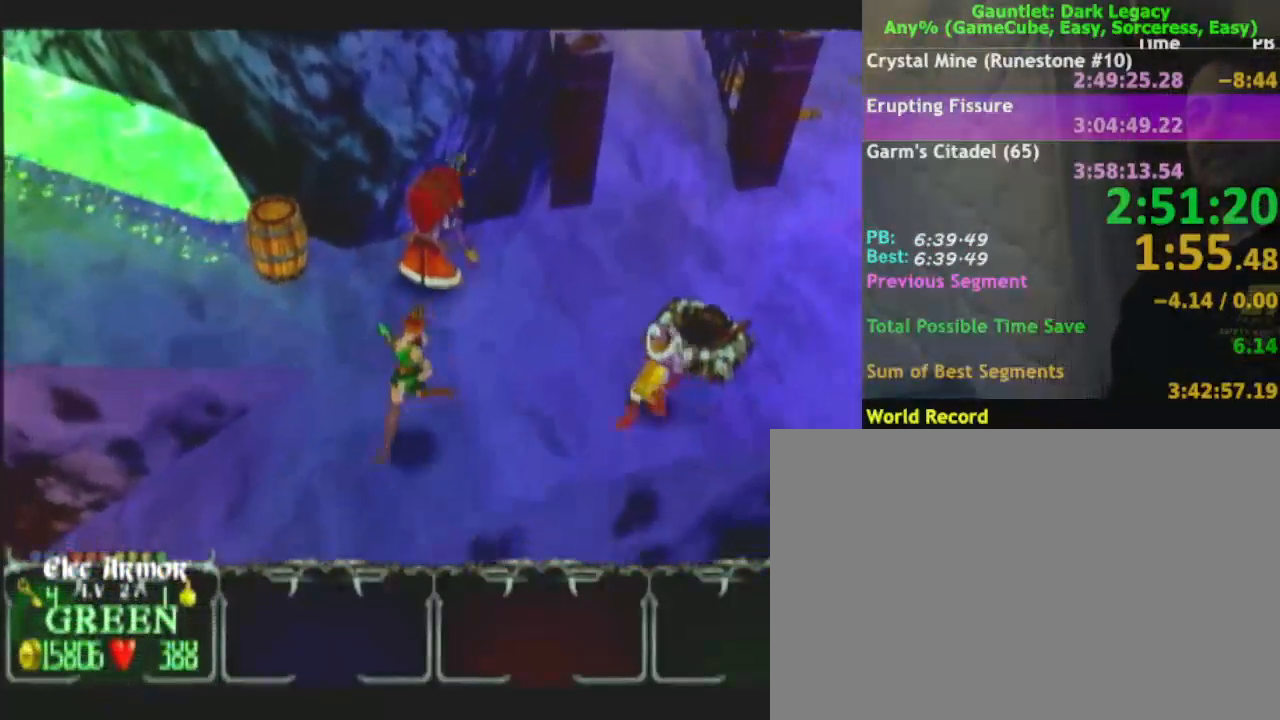
{"buttons": [], "left_stick": "down-left", "right_stick": "center", "events": []}
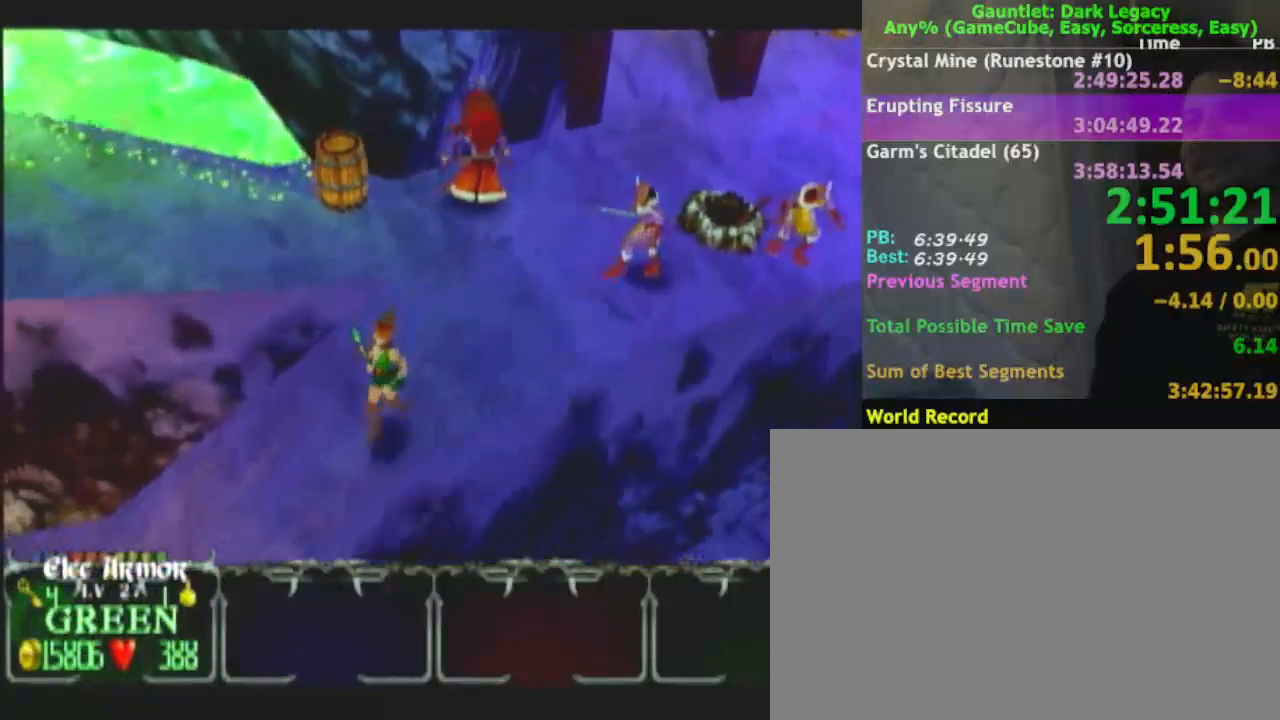
{"buttons": [], "left_stick": "down-left", "right_stick": "center", "events": []}
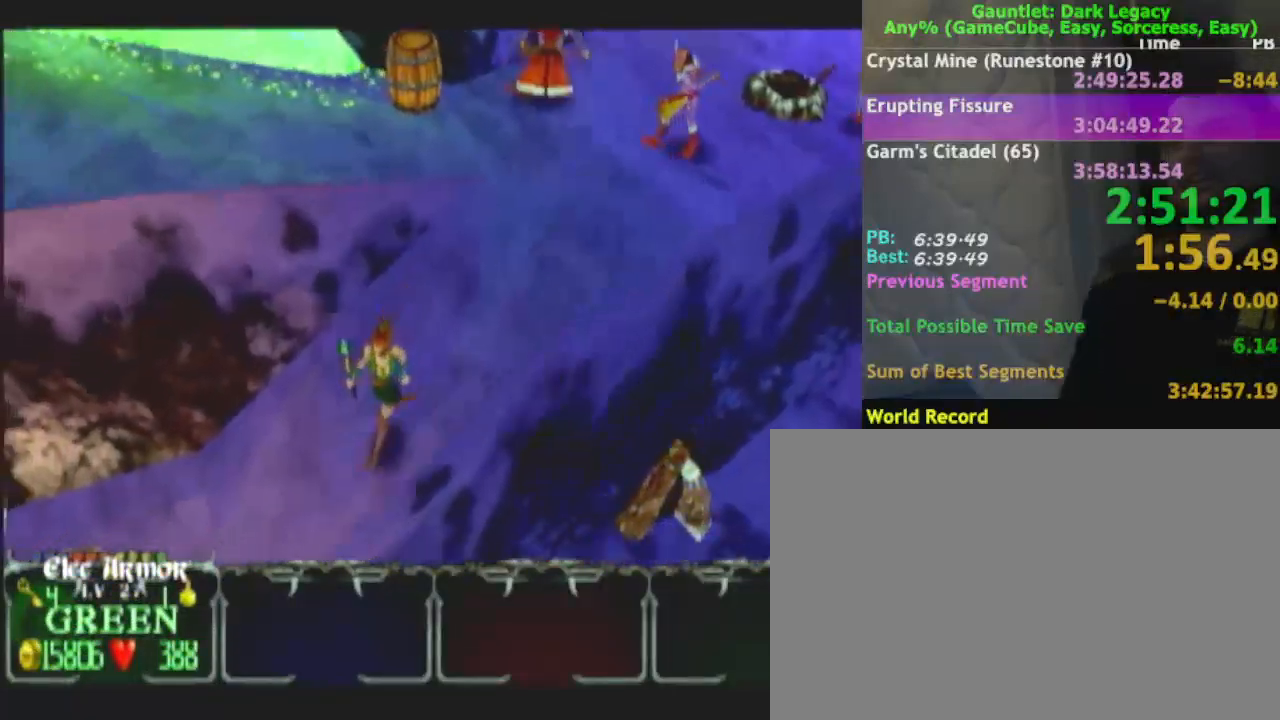
{"buttons": [], "left_stick": "down-left", "right_stick": "center", "events": []}
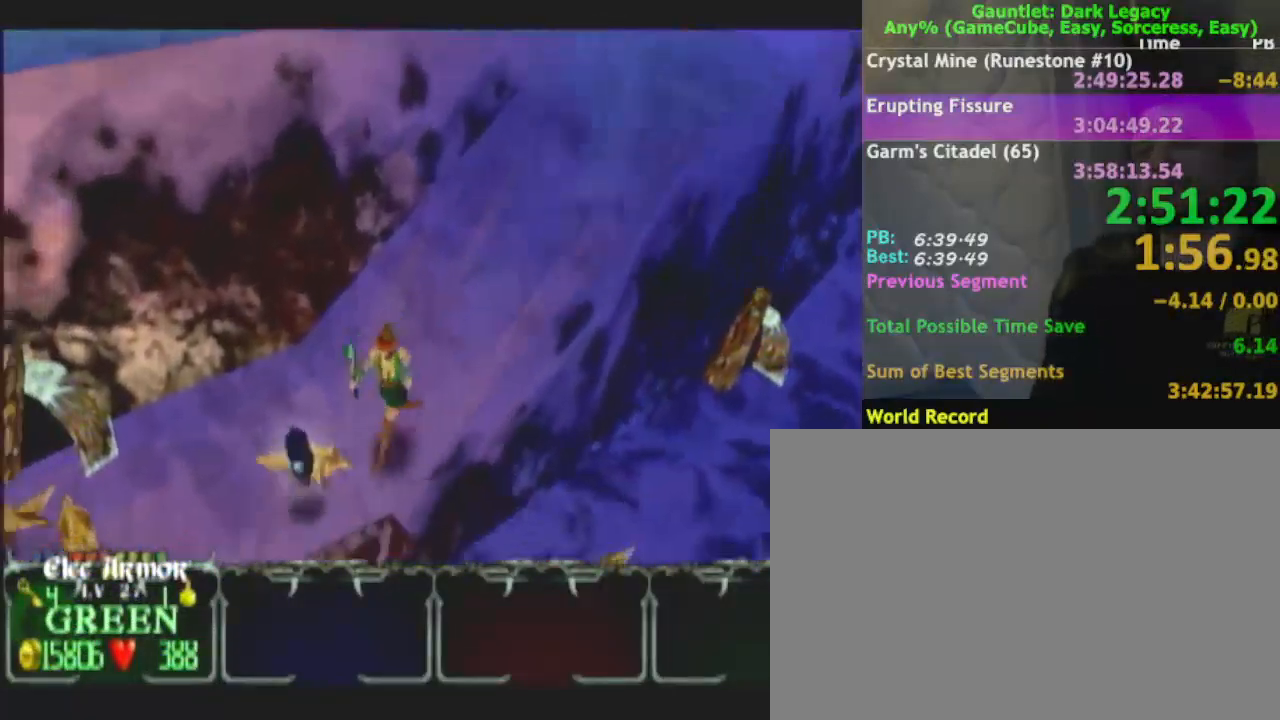
{"buttons": [], "left_stick": "down-left", "right_stick": "center", "events": []}
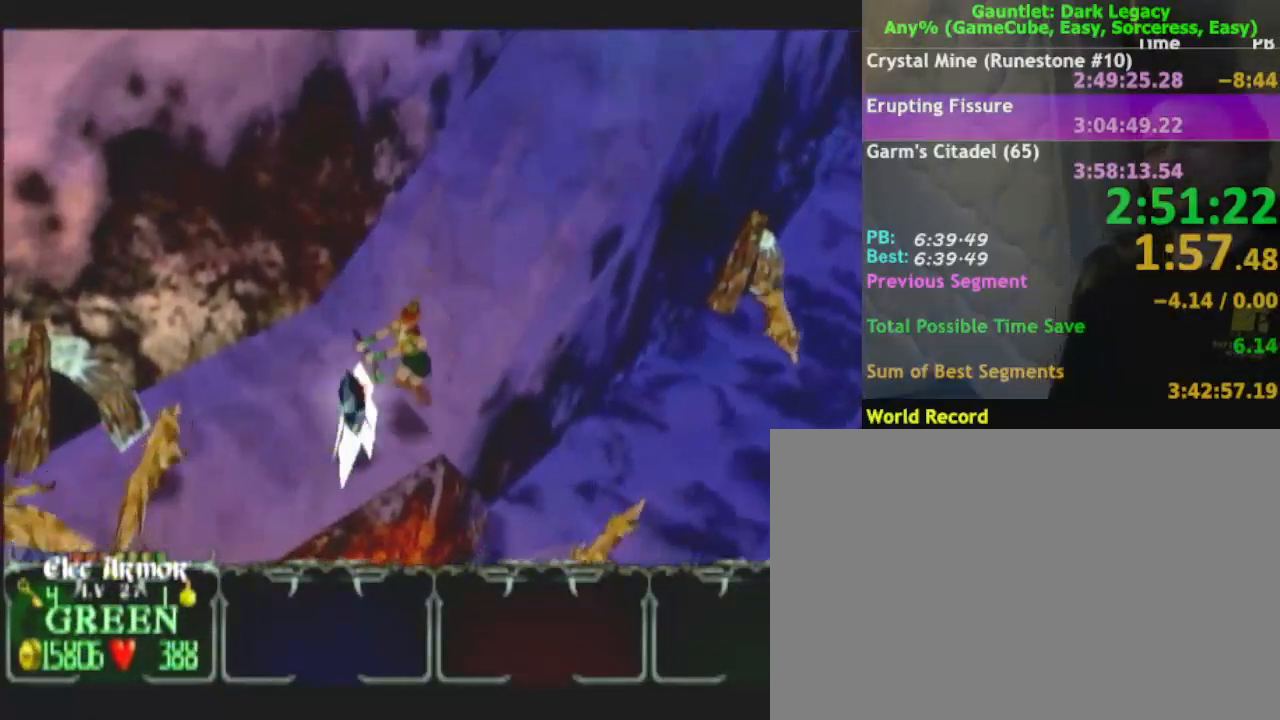
{"buttons": [], "left_stick": "down-left", "right_stick": "center", "events": []}
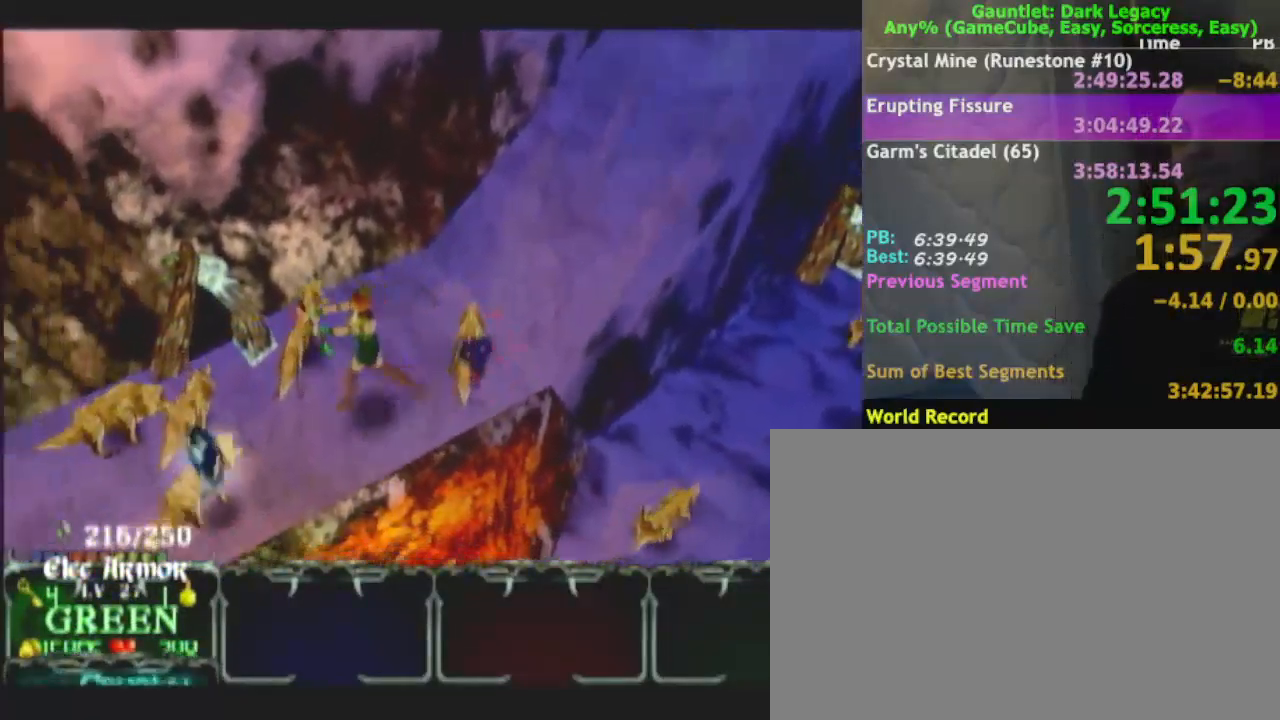
{"buttons": [], "left_stick": "up-left", "right_stick": "center", "events": [[33, "left_stick", "down"], [183, "left_stick", "down-left"], [400, "DPAD_UP", "down"], [500, "DPAD_UP", "up"], [500, "left_stick", "up-left"]]}
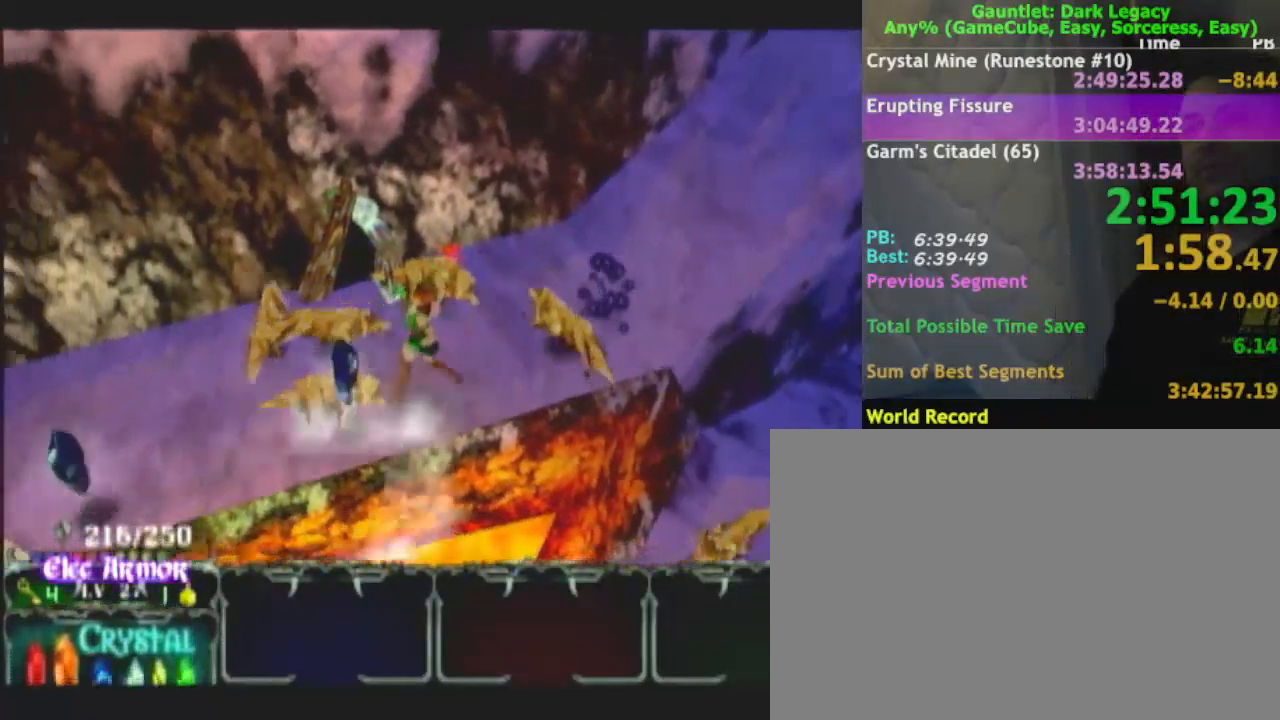
{"buttons": ["DPAD_UP"], "left_stick": "down-left", "right_stick": "center", "events": [[167, "left_stick", "down-left"], [317, "left_stick", "up-left"], [433, "left_stick", "down-left"], [450, "DPAD_UP", "down"]]}
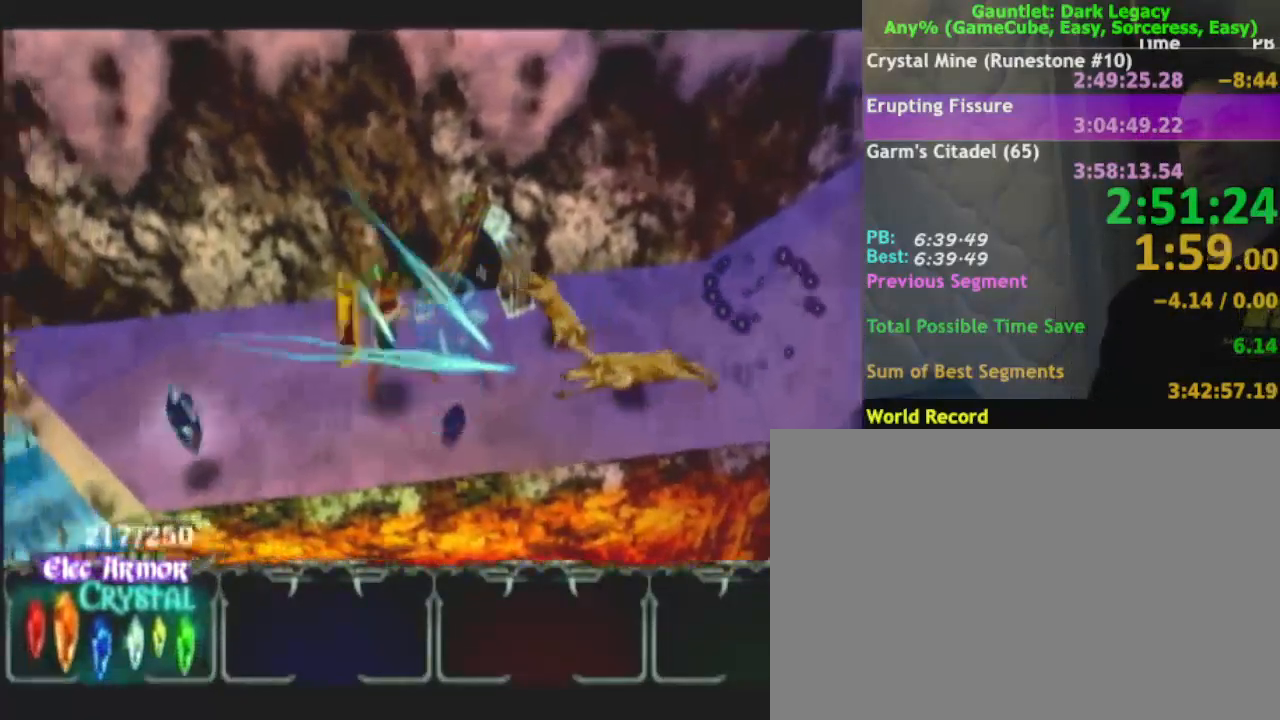
{"buttons": [], "left_stick": "left", "right_stick": "center", "events": [[83, "DPAD_UP", "up"], [200, "left_stick", "left"]]}
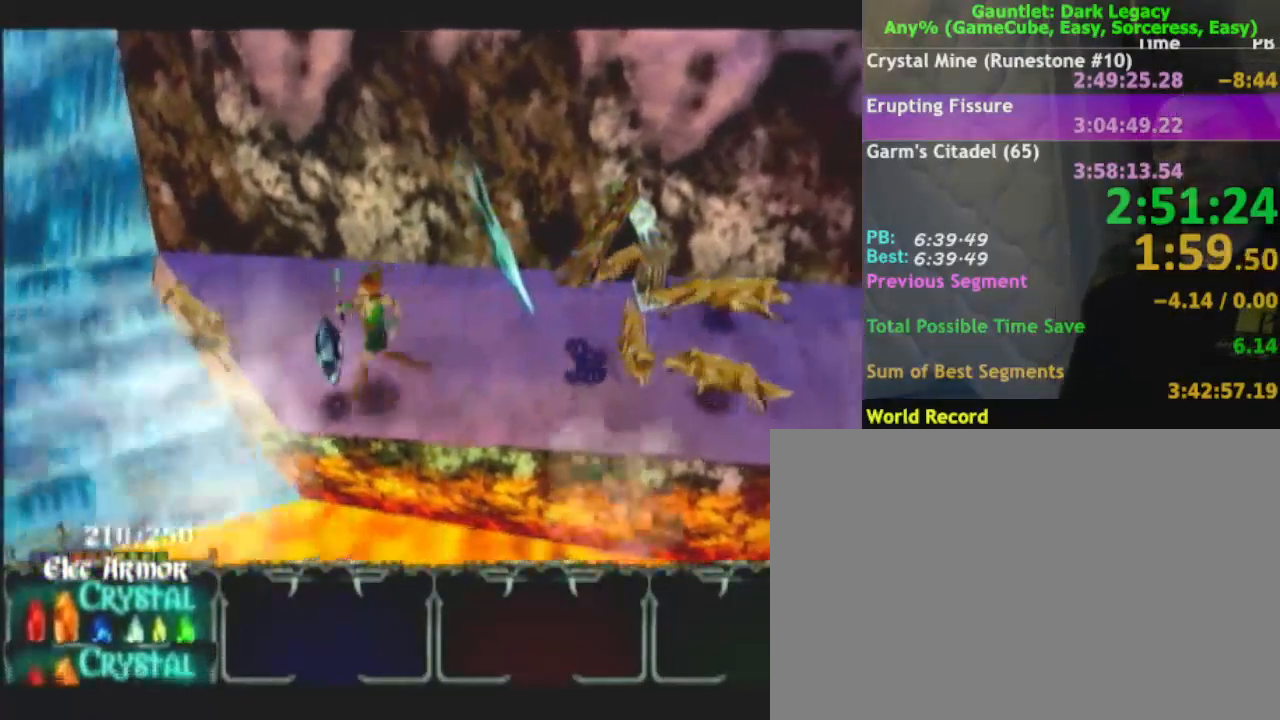
{"buttons": [], "left_stick": "left", "right_stick": "center", "events": []}
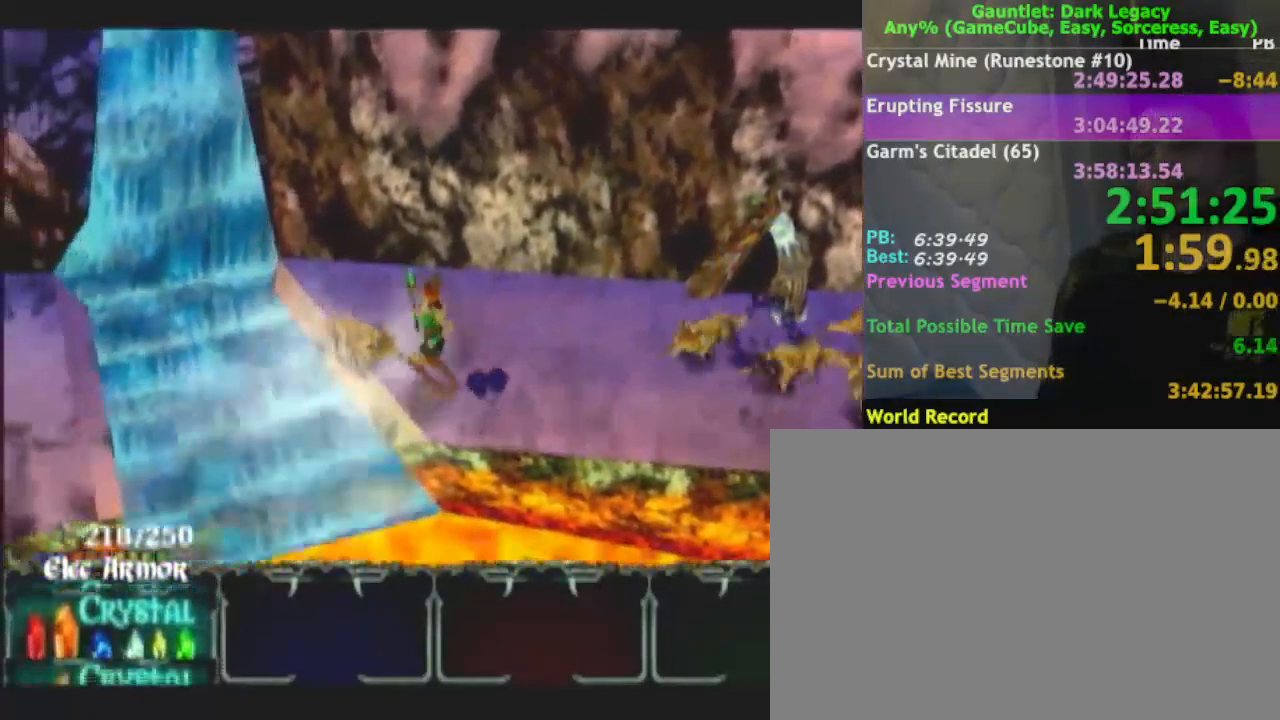
{"buttons": [], "left_stick": "up-left", "right_stick": "center", "events": [[183, "left_stick", "up-left"]]}
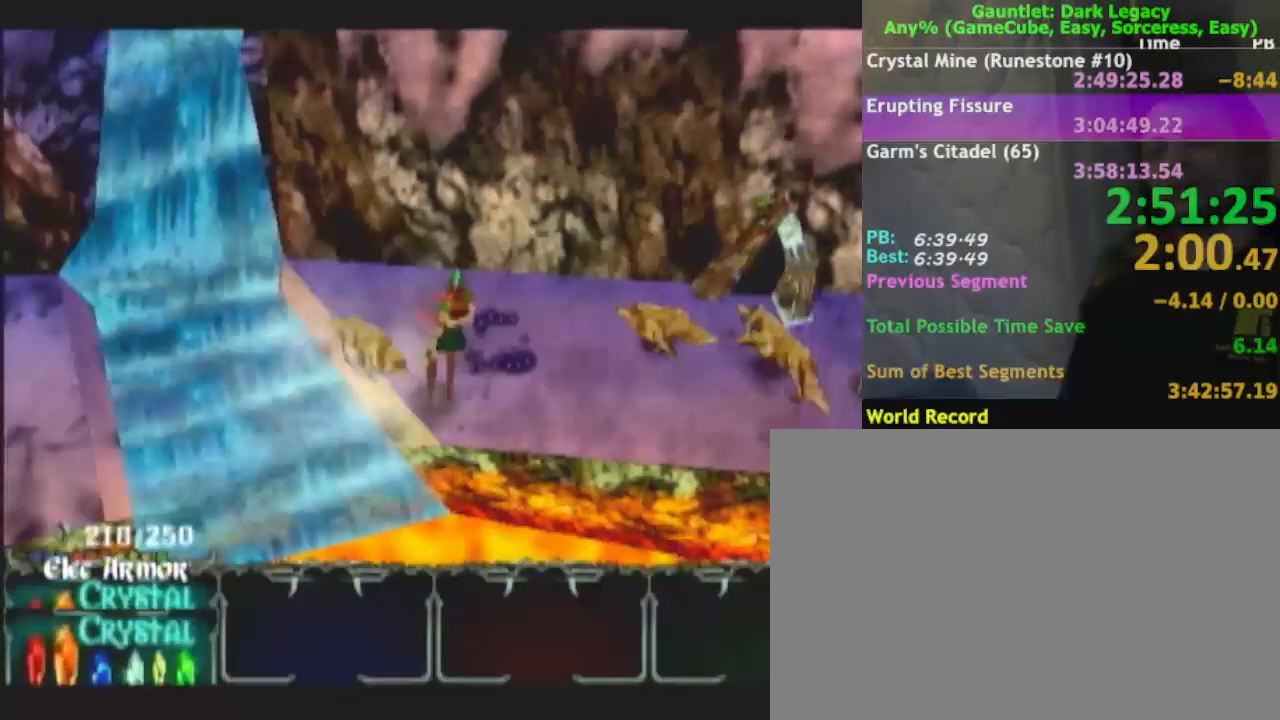
{"buttons": [], "left_stick": "up-left", "right_stick": "center", "events": [[400, "DPAD_UP", "down"], [483, "DPAD_UP", "up"]]}
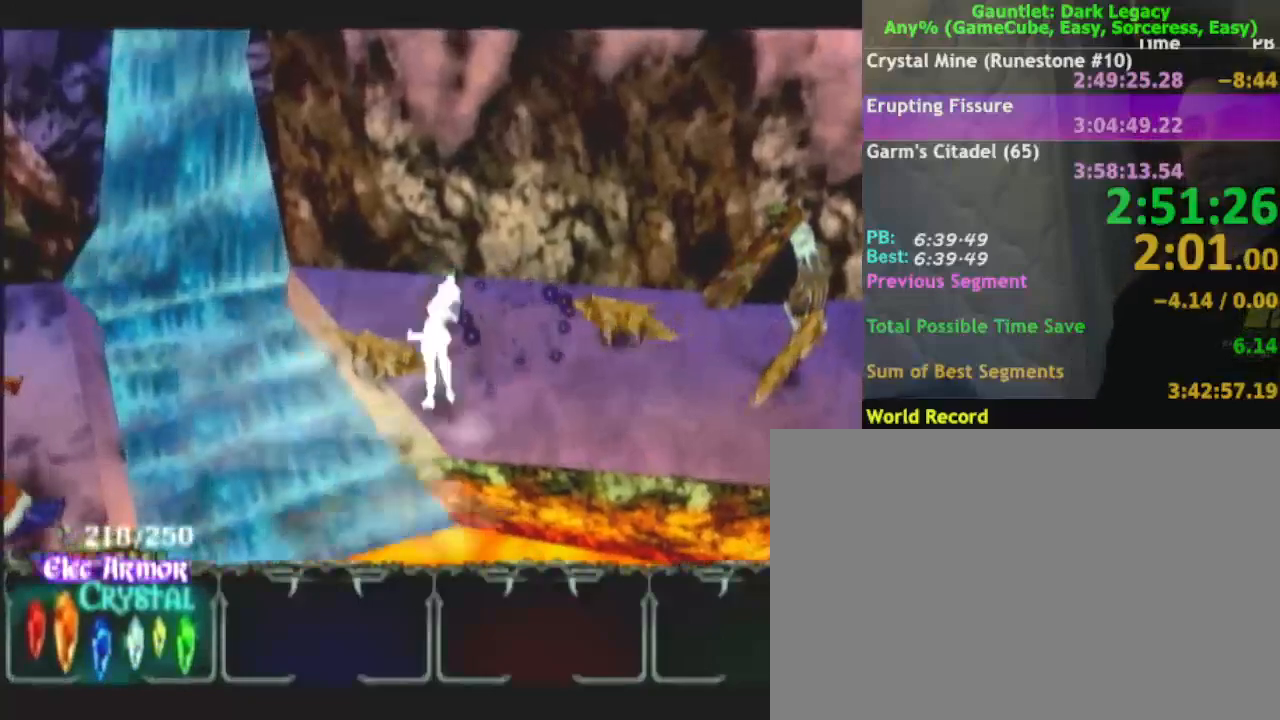
{"buttons": [], "left_stick": "left", "right_stick": "center", "events": [[50, "DPAD_UP", "down"], [133, "DPAD_UP", "up"], [267, "left_stick", "left"]]}
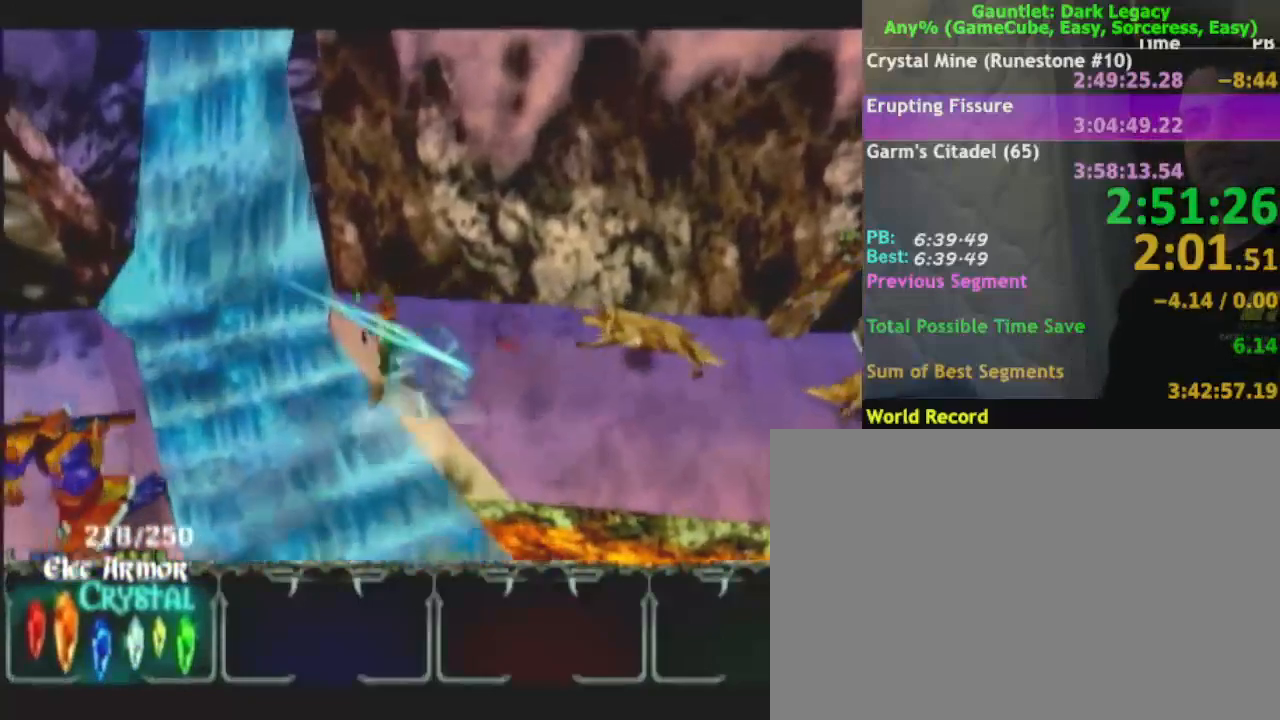
{"buttons": [], "left_stick": "down-left", "right_stick": "center", "events": [[467, "left_stick", "down-left"]]}
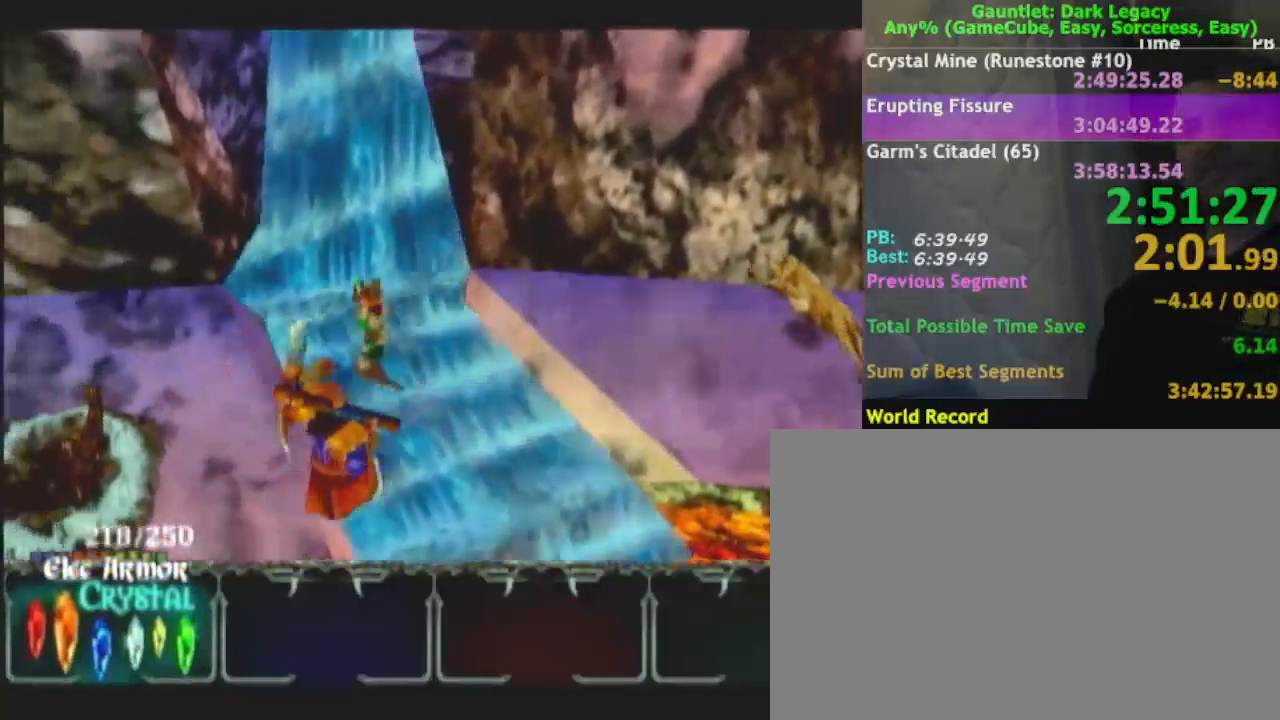
{"buttons": [], "left_stick": "up-left", "right_stick": "center", "events": [[267, "left_stick", "up-left"]]}
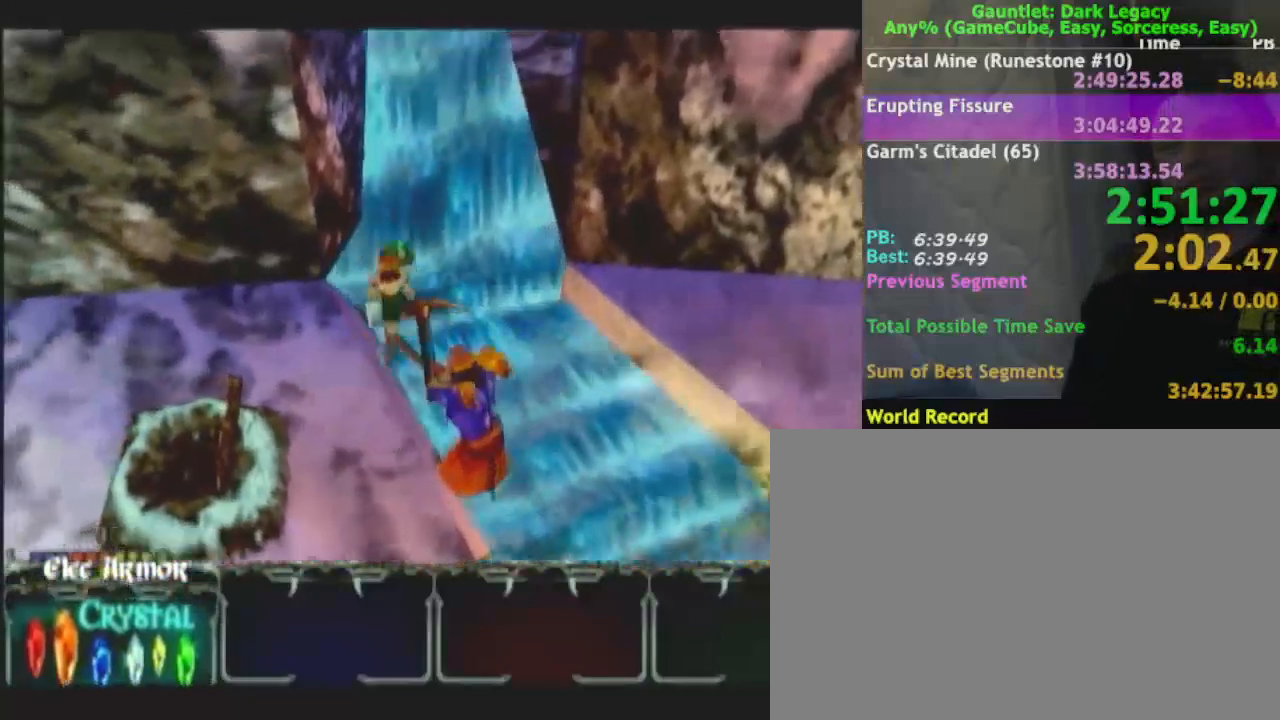
{"buttons": [], "left_stick": "down-left", "right_stick": "center", "events": [[83, "left_stick", "down-left"]]}
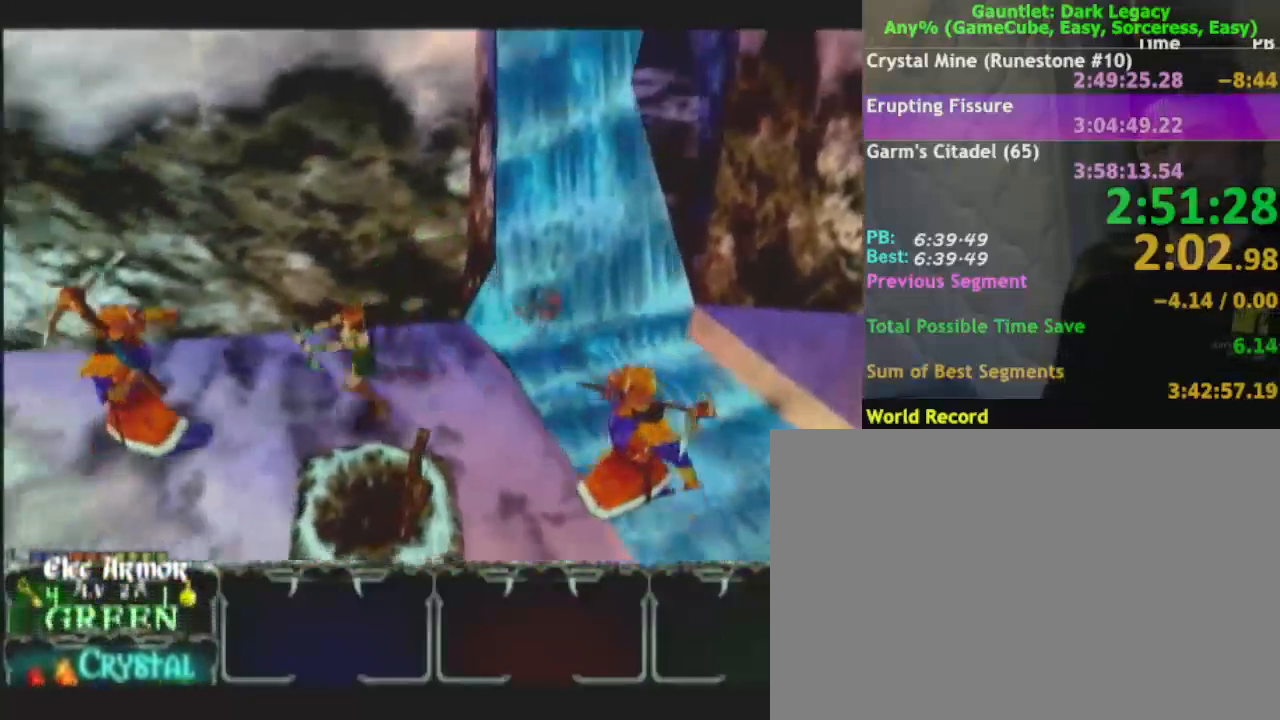
{"buttons": [], "left_stick": "down", "right_stick": "center", "events": [[383, "left_stick", "down"]]}
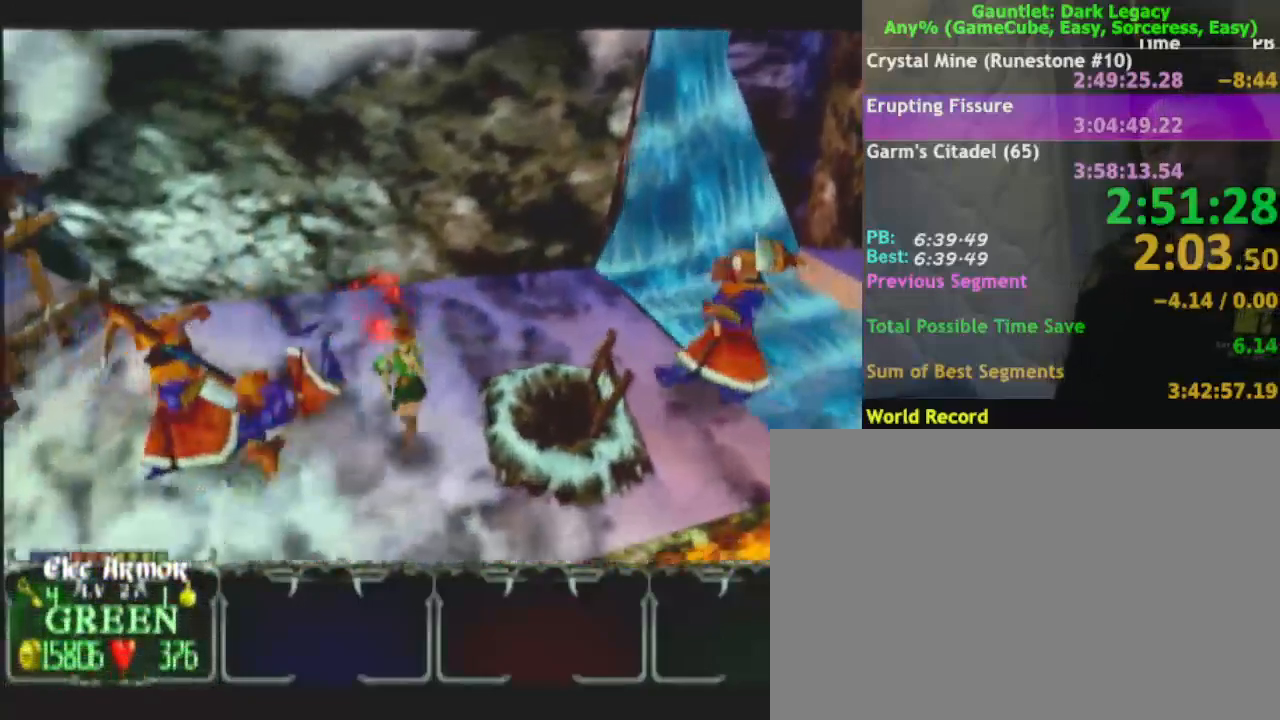
{"buttons": [], "left_stick": "down", "right_stick": "center", "events": [[83, "left_stick", "down-left"], [500, "left_stick", "down"]]}
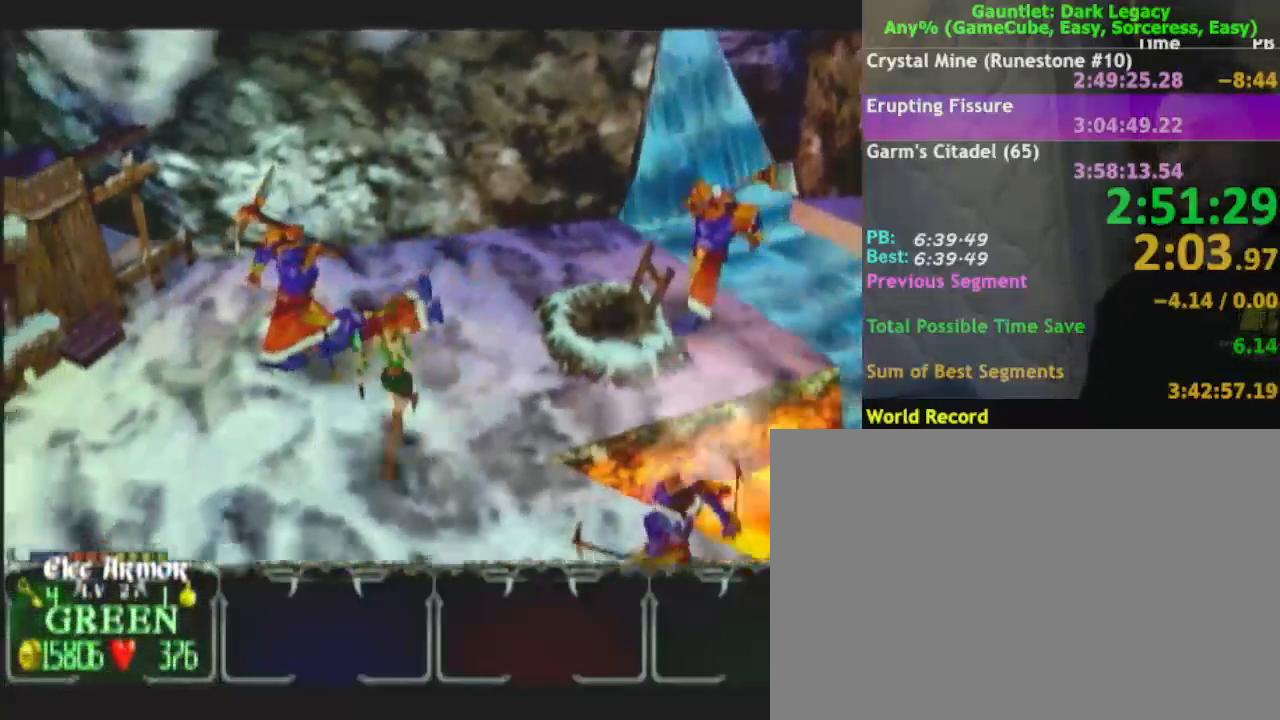
{"buttons": [], "left_stick": "down-right", "right_stick": "center", "events": [[117, "DPAD_UP", "down"], [133, "DPAD_UP", "up"], [133, "left_stick", "down-right"], [267, "DPAD_UP", "down"], [267, "left_stick", "right"], [400, "DPAD_UP", "up"], [483, "left_stick", "down-right"]]}
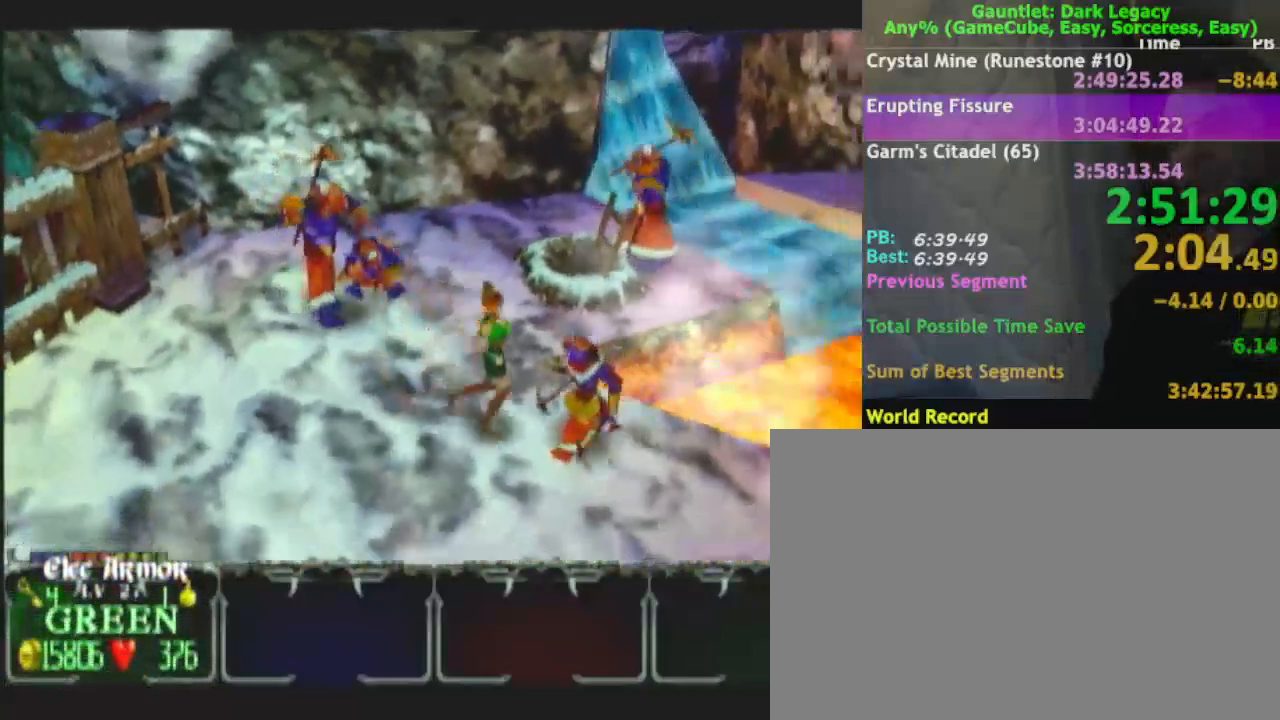
{"buttons": [], "left_stick": "down-right", "right_stick": "center", "events": [[33, "DPAD_UP", "down"], [100, "left_stick", "right"], [133, "DPAD_UP", "up"], [183, "DPAD_UP", "down"], [200, "left_stick", "down-right"], [317, "DPAD_UP", "up"]]}
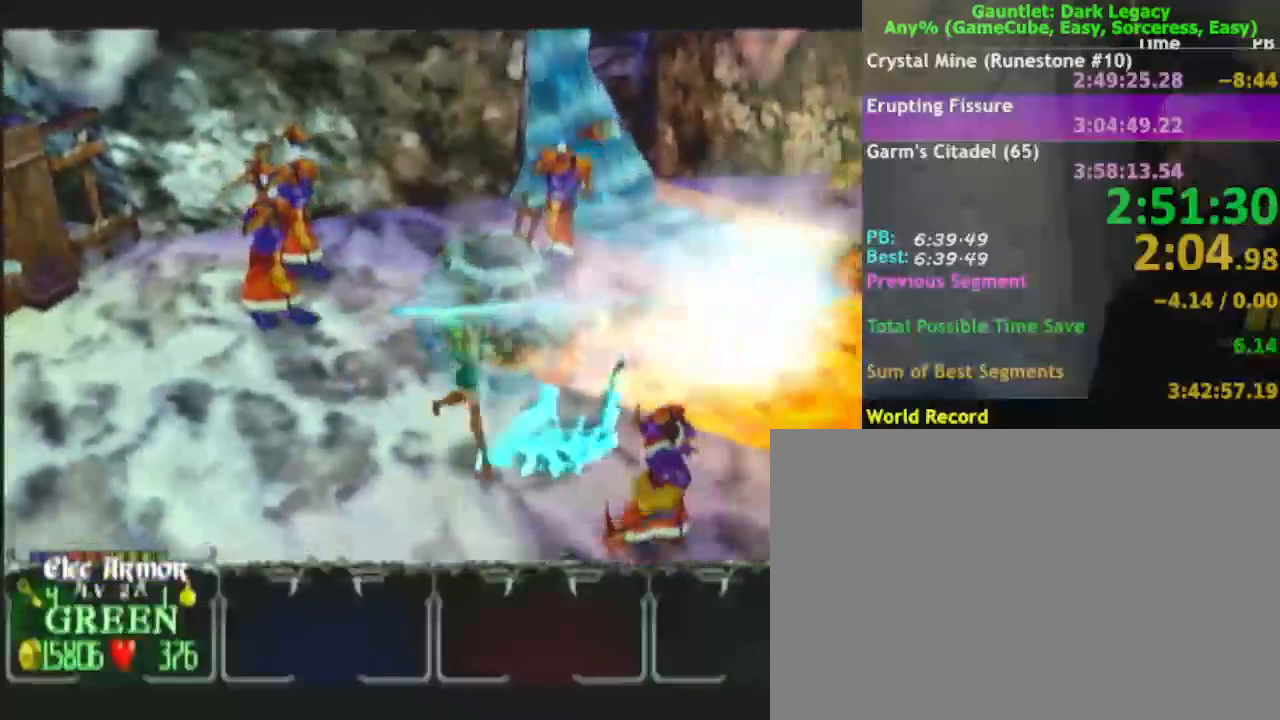
{"buttons": [], "left_stick": "right", "right_stick": "center", "events": [[83, "left_stick", "right"], [250, "DPAD_UP", "down"], [317, "left_stick", "up-right"], [350, "DPAD_UP", "up"], [483, "left_stick", "right"]]}
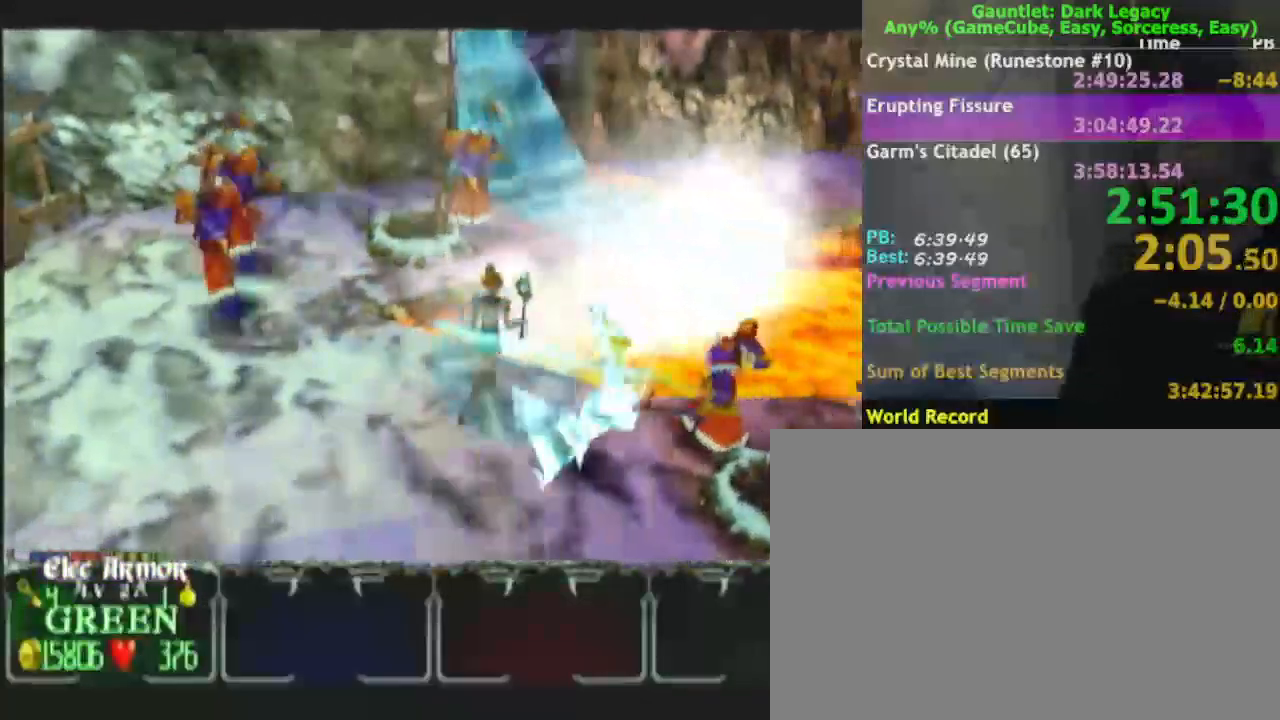
{"buttons": [], "left_stick": "up-right", "right_stick": "center", "events": [[233, "DPAD_UP", "down"], [317, "DPAD_UP", "up"], [367, "left_stick", "up-right"]]}
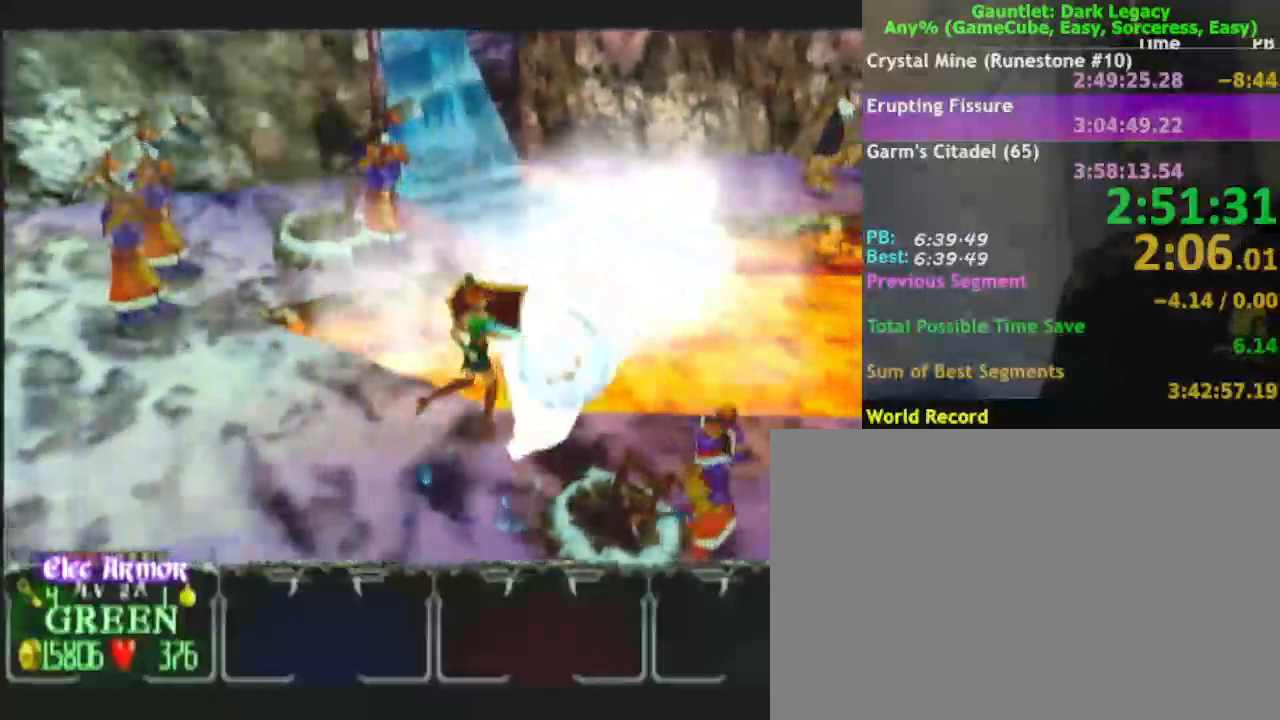
{"buttons": [], "left_stick": "right", "right_stick": "center", "events": [[200, "DPAD_UP", "down"], [283, "DPAD_UP", "up"], [300, "left_stick", "down-right"], [433, "left_stick", "right"]]}
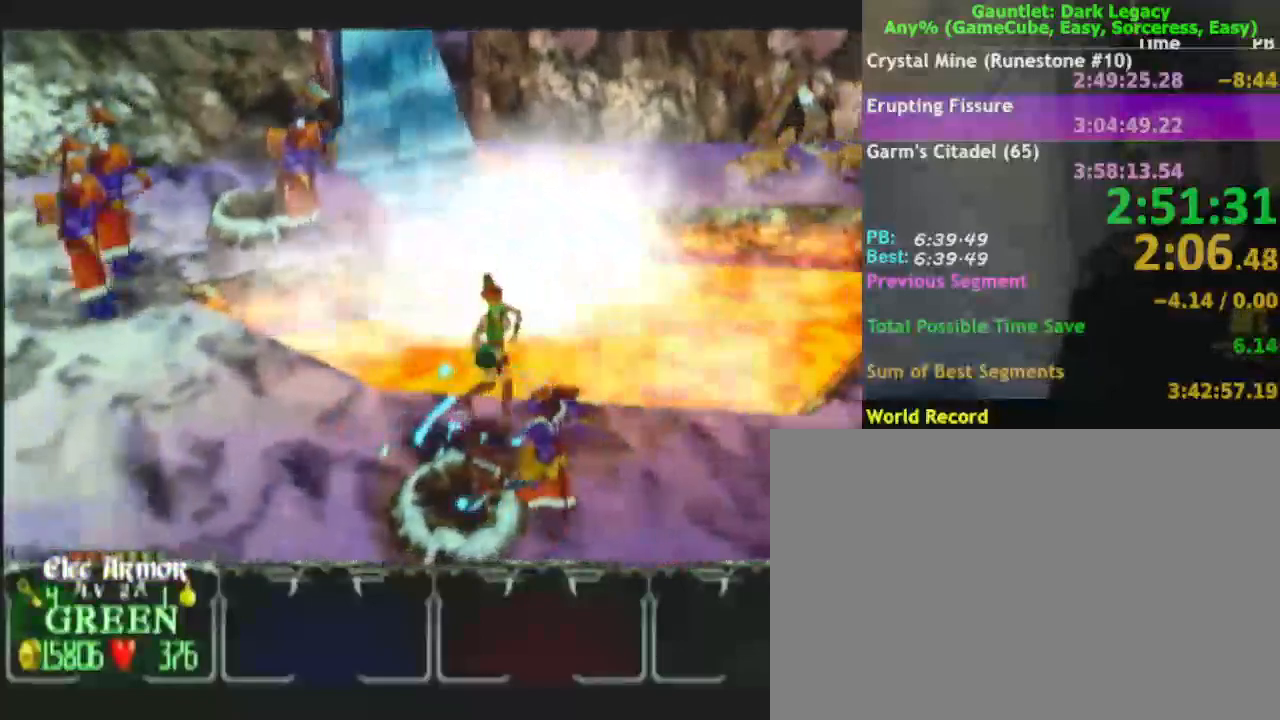
{"buttons": ["DPAD_LEFT"], "left_stick": "down-right", "right_stick": "center", "events": [[33, "DPAD_UP", "down"], [50, "left_stick", "down-right"], [83, "DPAD_UP", "up"], [150, "DPAD_UP", "down"], [183, "left_stick", "right"], [250, "DPAD_UP", "up"], [333, "left_stick", "down-right"], [483, "DPAD_LEFT", "down"]]}
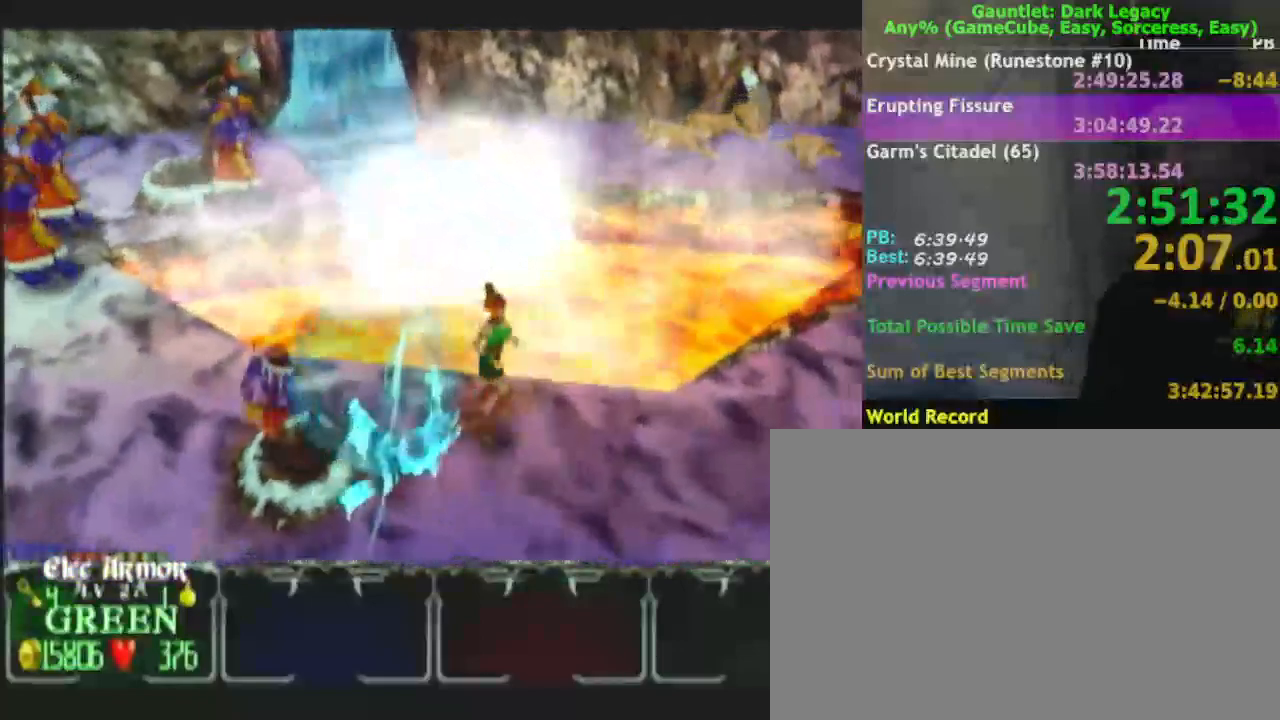
{"buttons": [], "left_stick": "right", "right_stick": "center", "events": [[33, "left_stick", "right"], [100, "DPAD_LEFT", "up"], [283, "DPAD_UP", "down"], [433, "DPAD_UP", "up"]]}
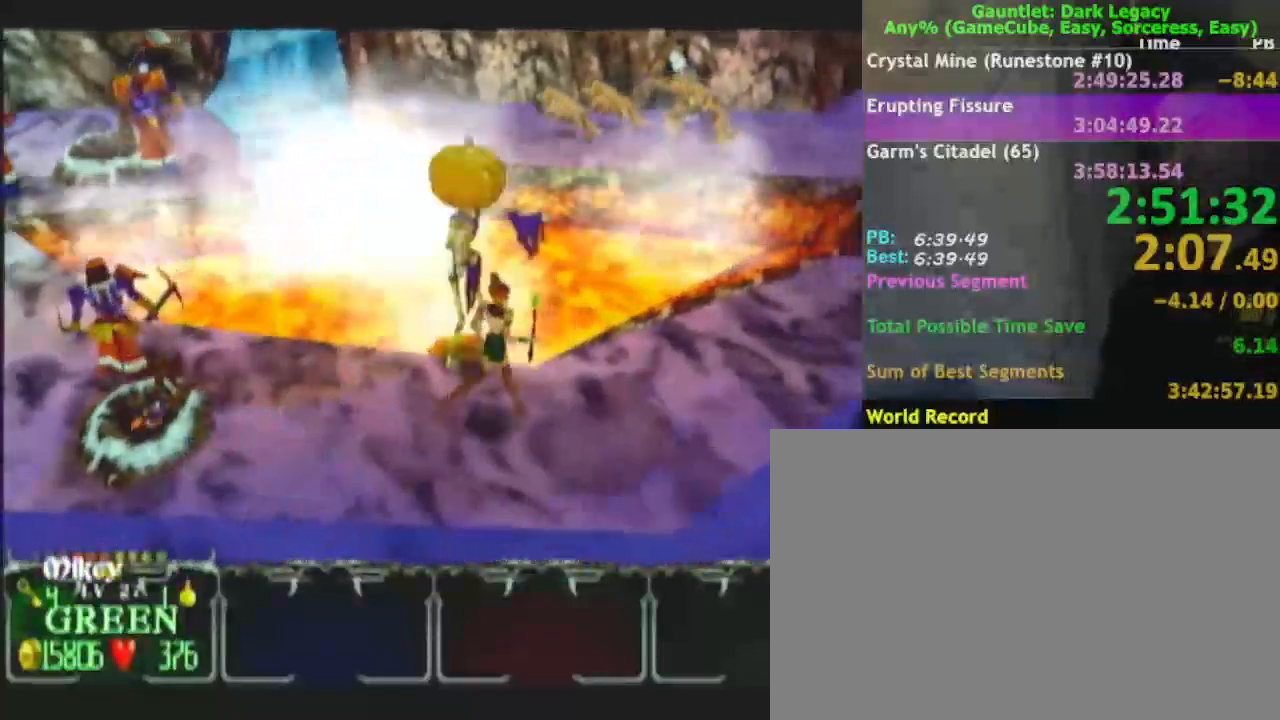
{"buttons": [], "left_stick": "up-right", "right_stick": "center"}
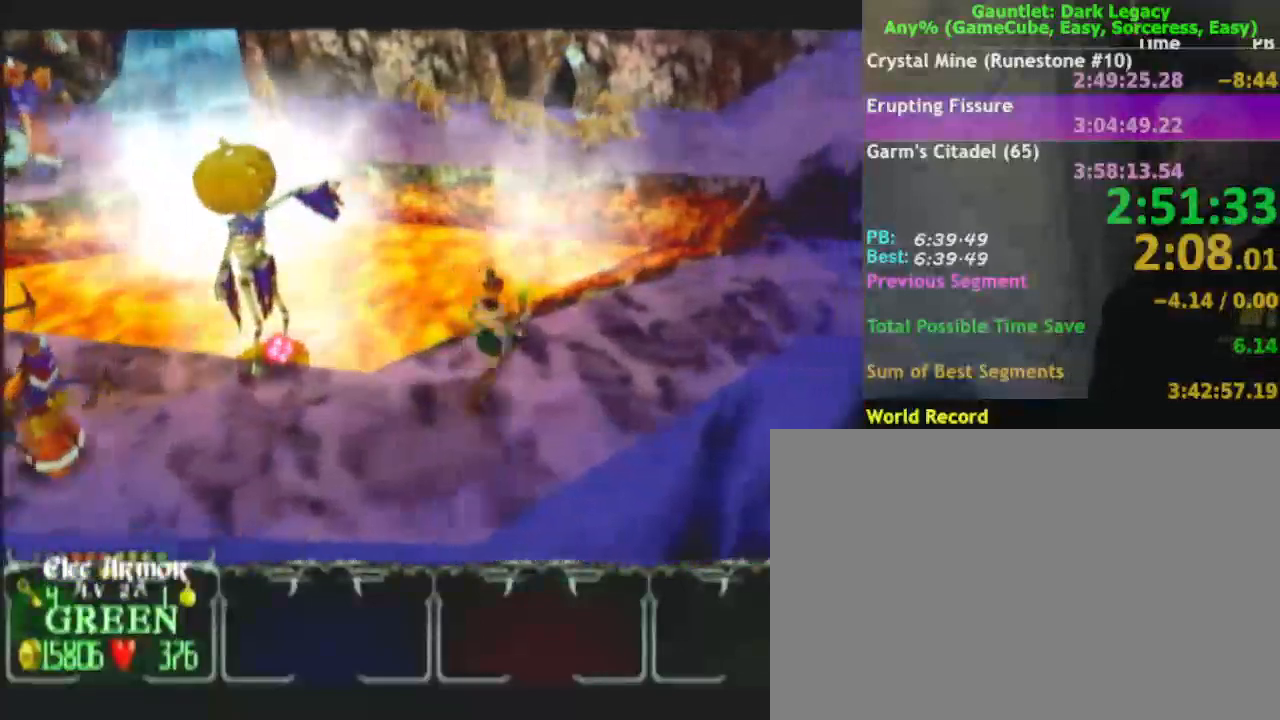
{"buttons": [], "left_stick": "up-right", "right_stick": "center", "events": []}
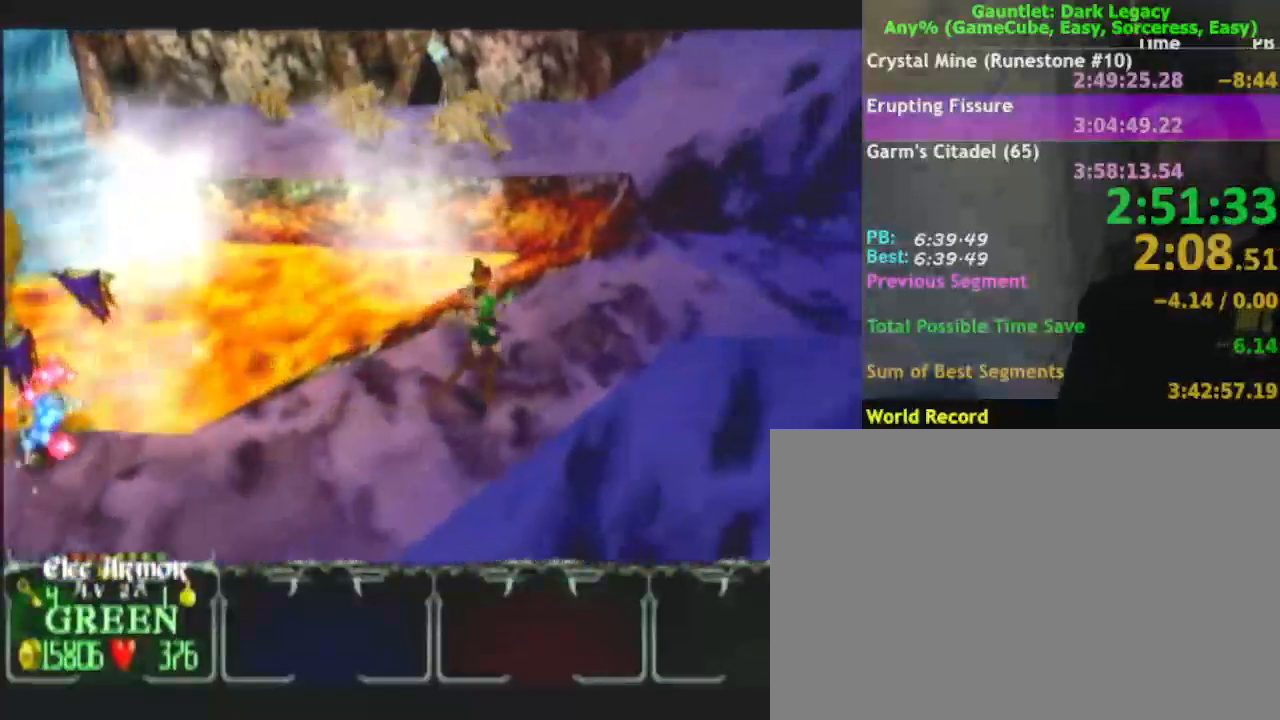
{"buttons": [], "left_stick": "up-right", "right_stick": "center", "events": []}
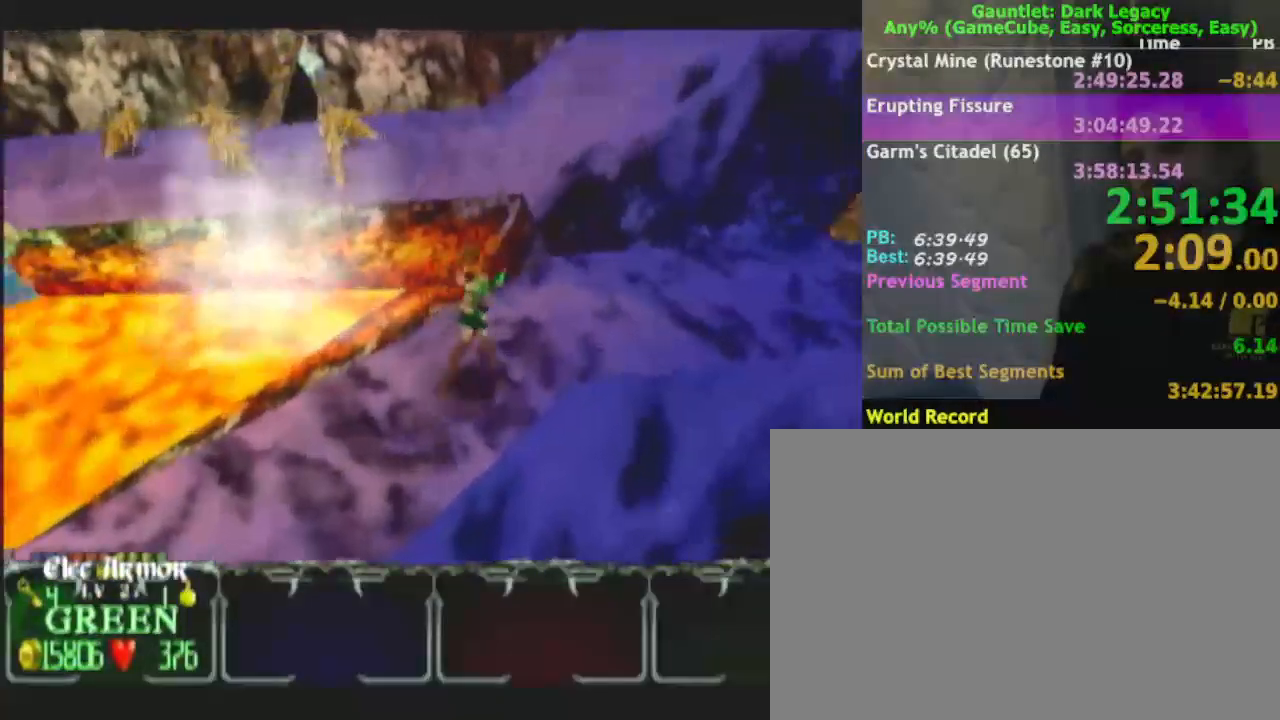
{"buttons": [], "left_stick": "up-right", "right_stick": "center", "events": []}